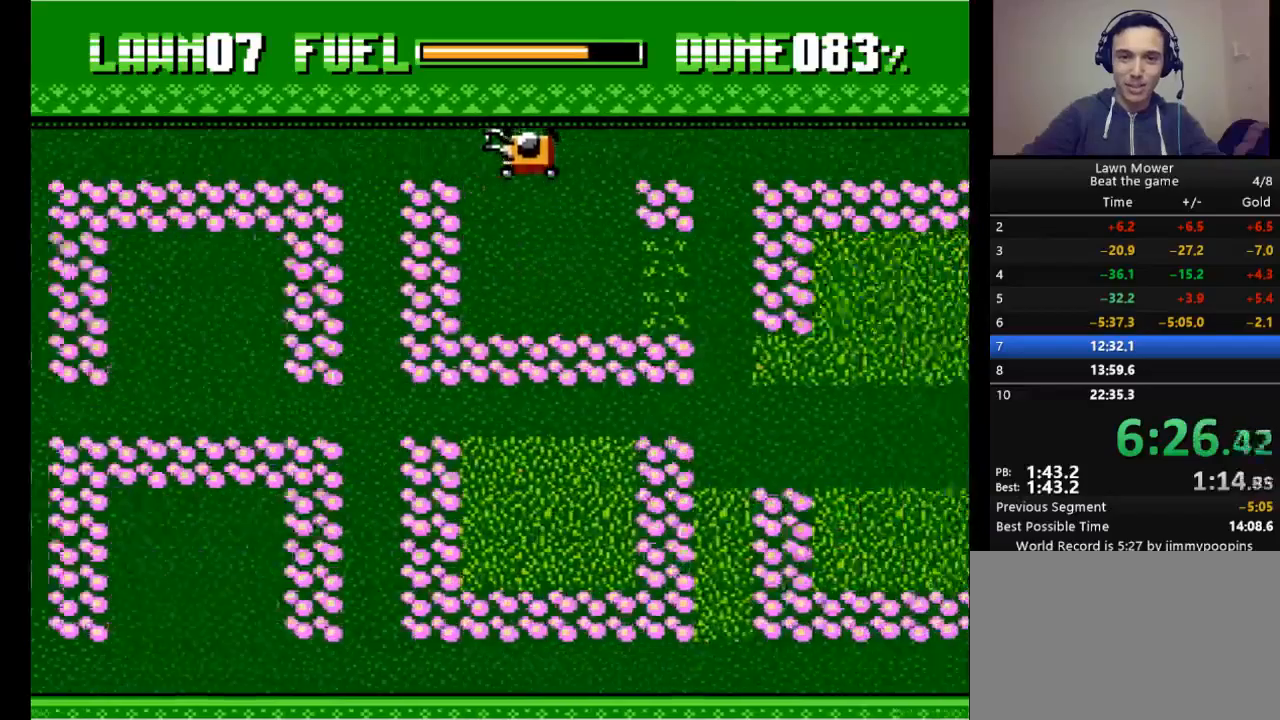
Gameplay with keyboard; each line is a JSON object with the keys held at the frame after it. "events" lists presses ("down") and releases ("up") of "down", "escape", "left", "r", "return", "right", "s", "space" and "up" between this image and that frame as [ms after this image, input, new state], when the widget could be followed in between. No other keys are recorded. Mouse input is not recorded.
{"keys": ["down", "s"], "events": [[367, "down", "down"], [400, "right", "up"]]}
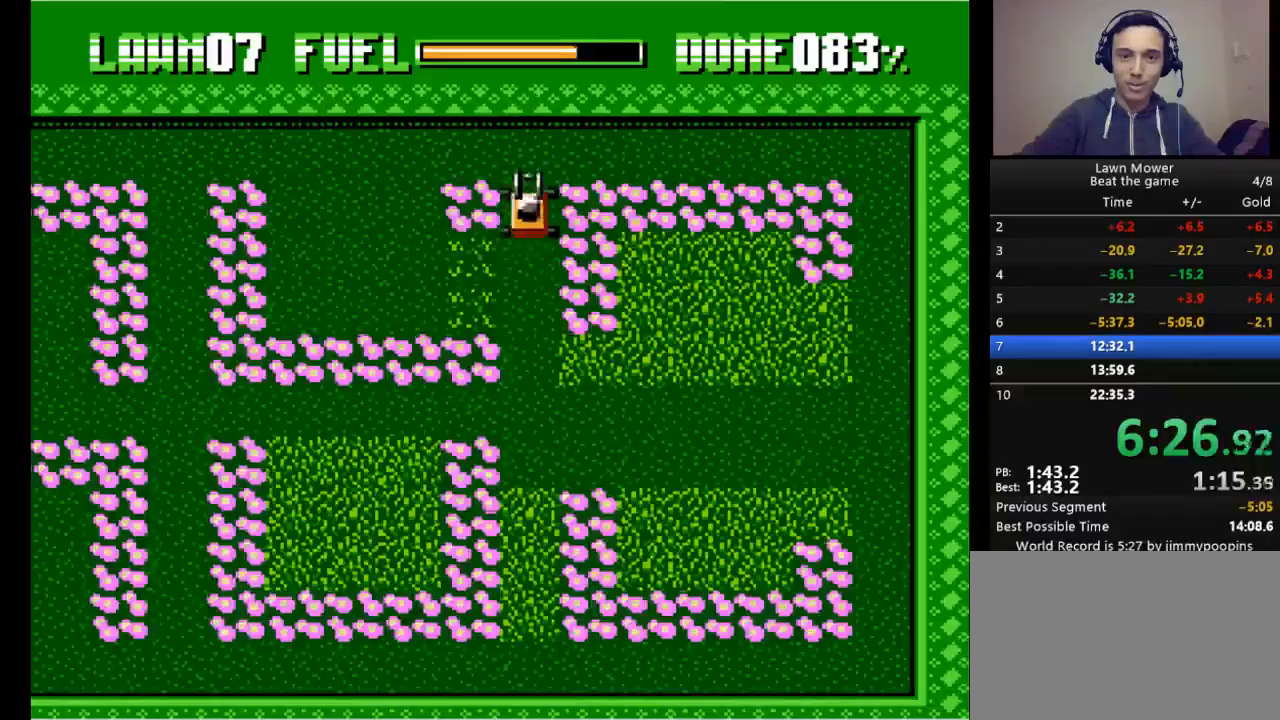
{"keys": ["down", "s"], "events": []}
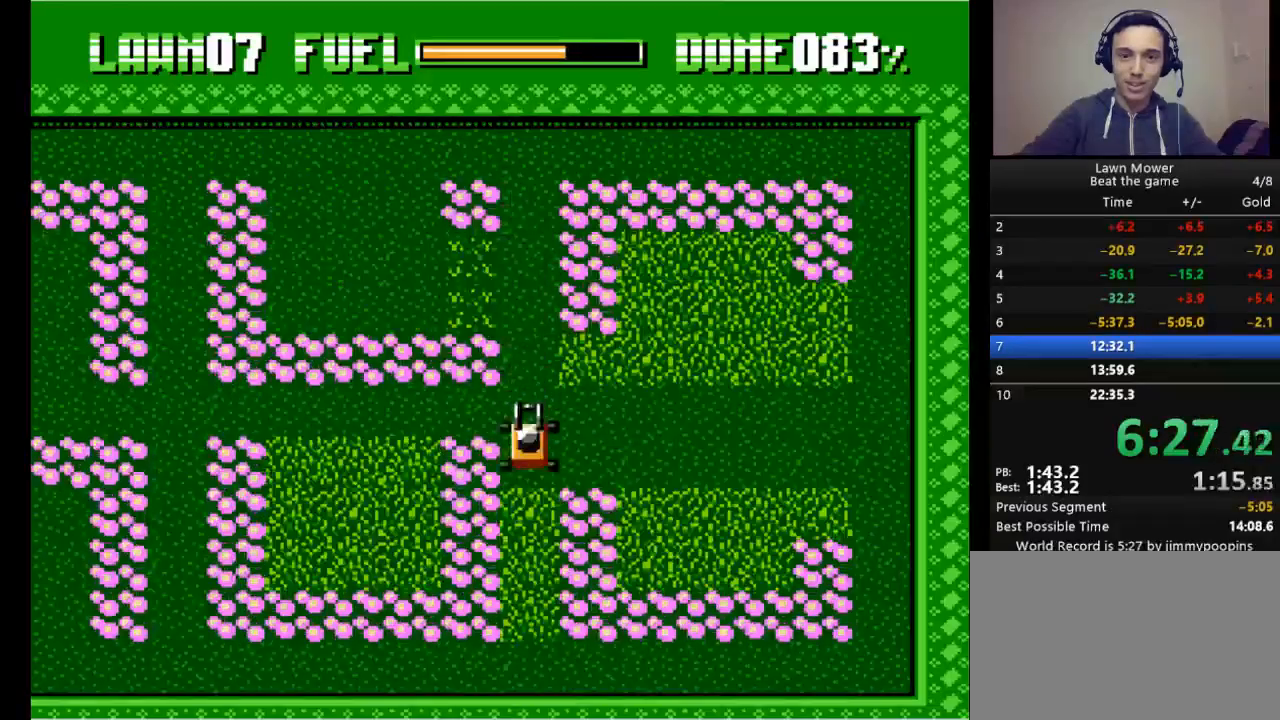
{"keys": ["down", "left", "s"], "events": [[500, "left", "down"]]}
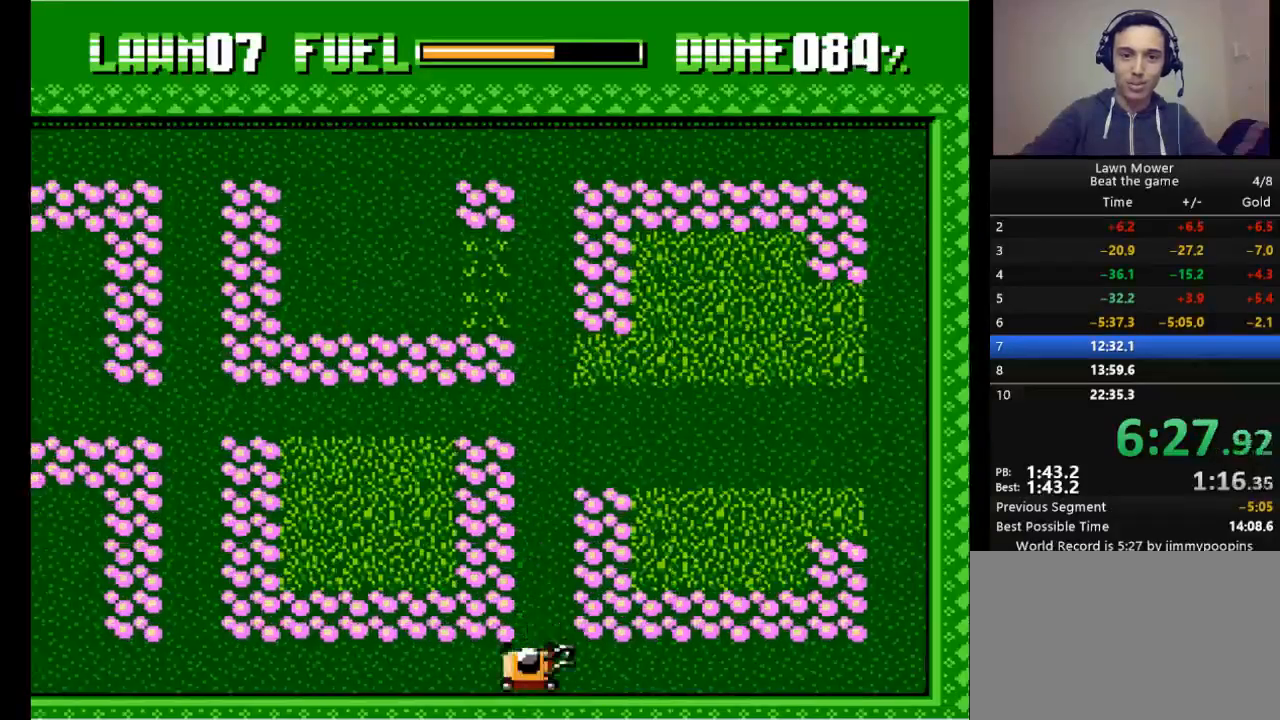
{"keys": ["left", "s"], "events": [[33, "down", "up"]]}
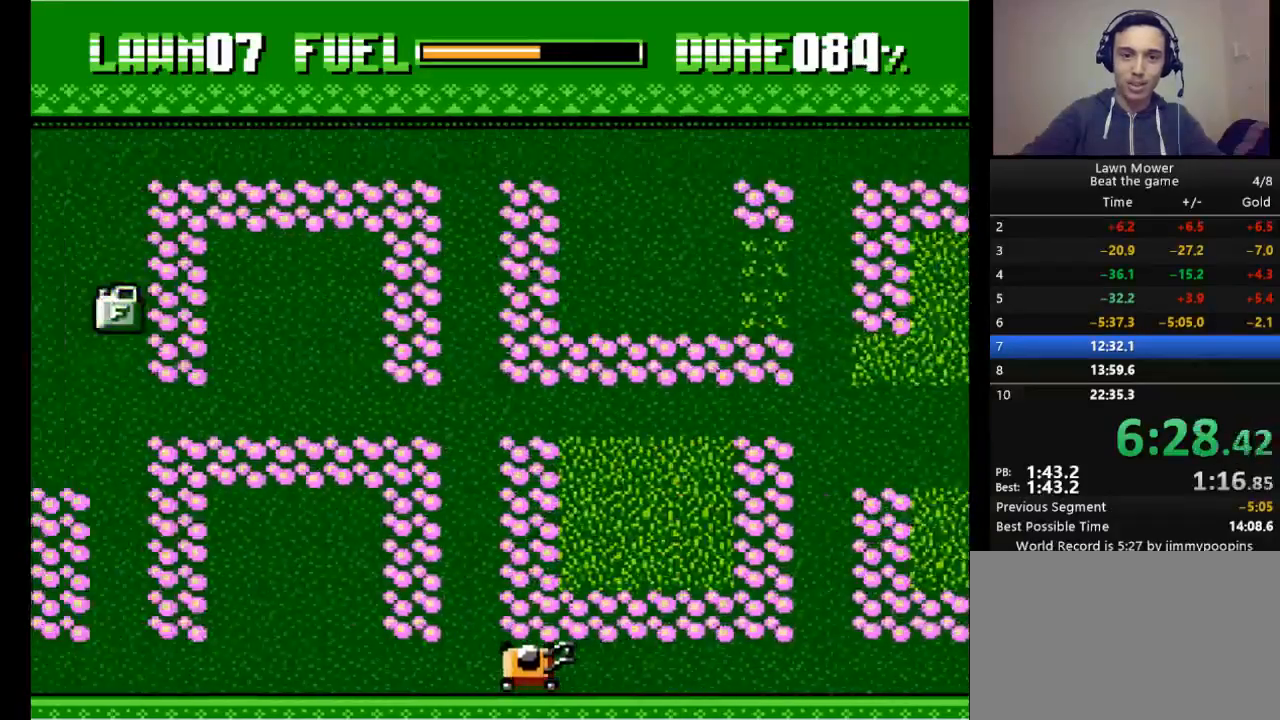
{"keys": ["left", "s"], "events": []}
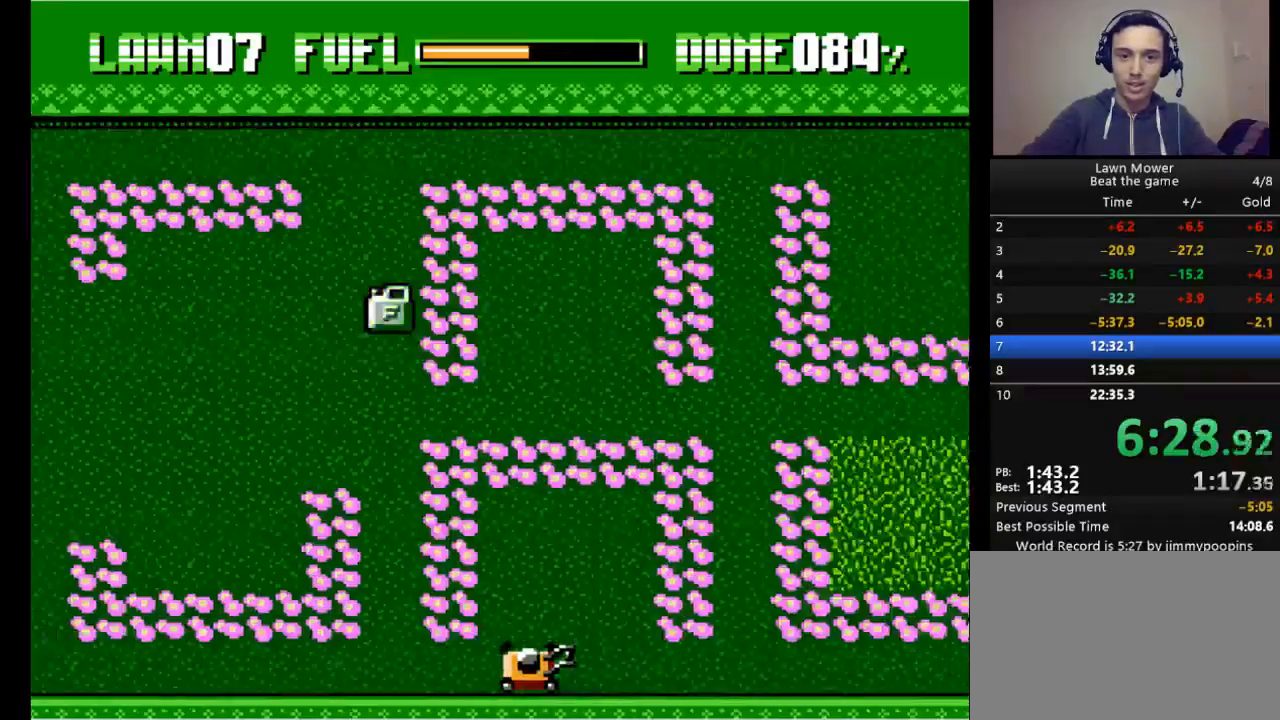
{"keys": ["s", "up"], "events": [[300, "up", "down"], [367, "left", "up"]]}
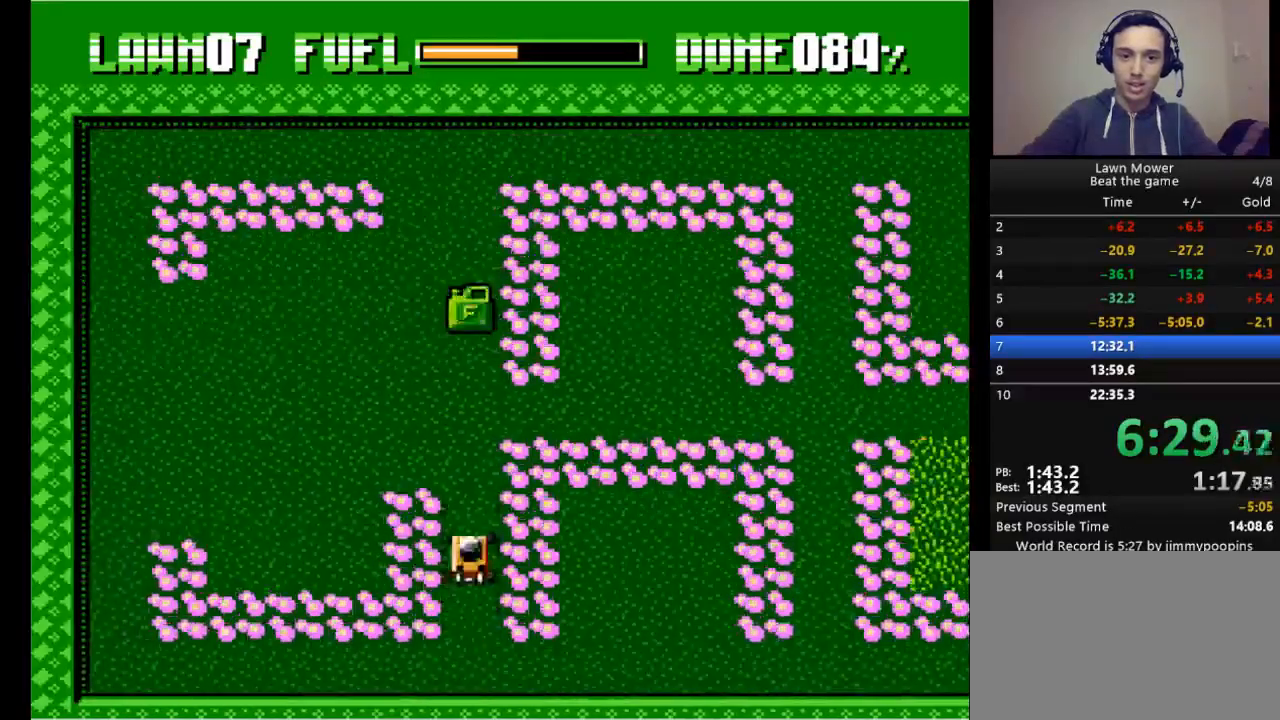
{"keys": ["s"], "events": [[333, "up", "up"]]}
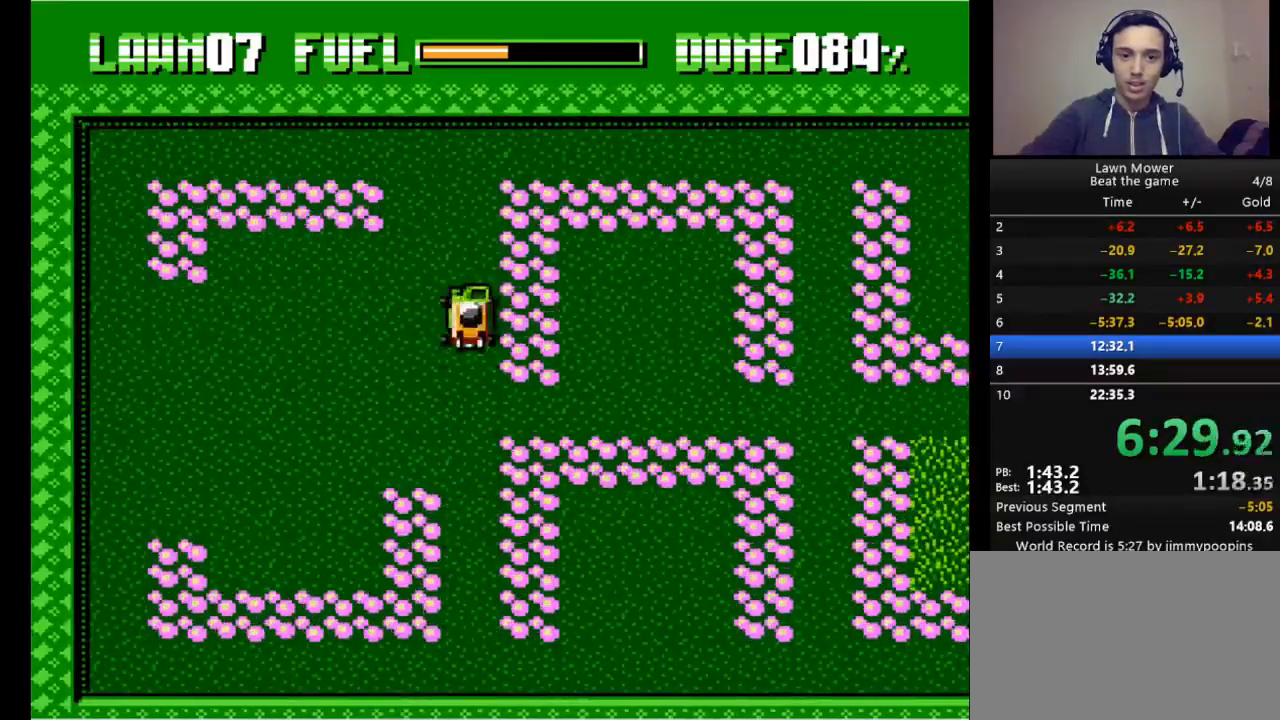
{"keys": ["down", "s"], "events": [[67, "down", "down"]]}
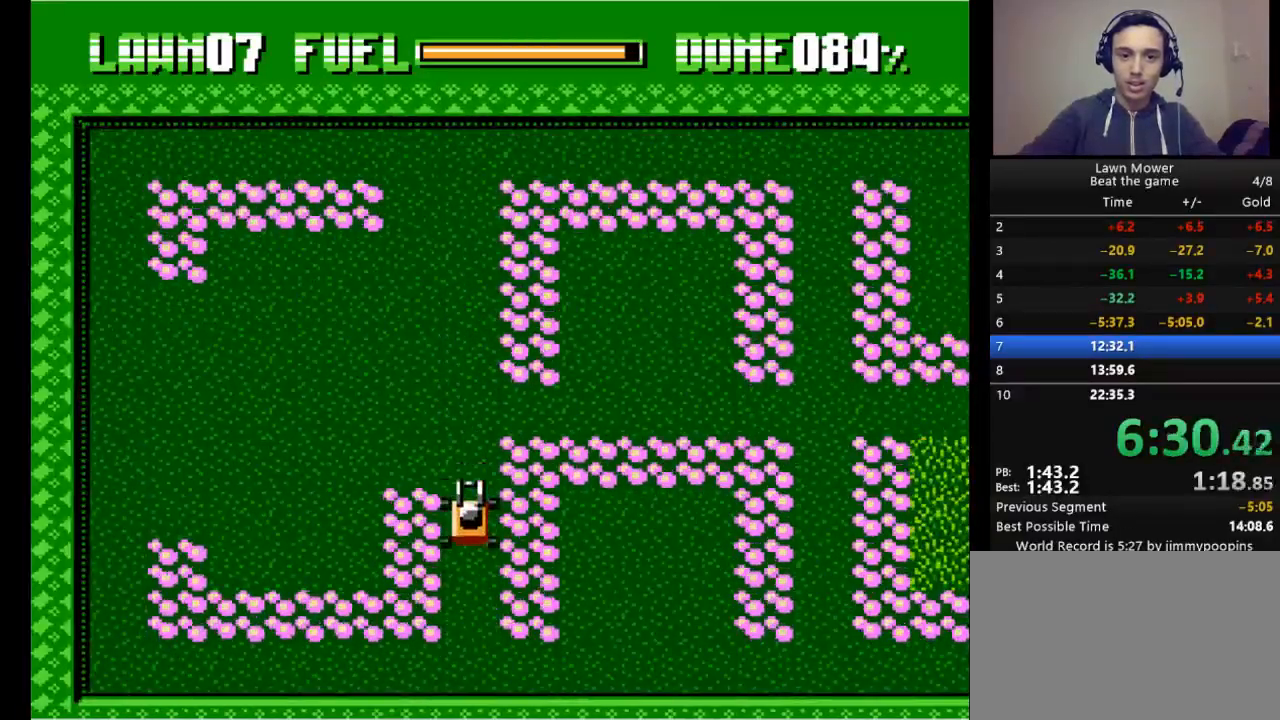
{"keys": ["right", "s"], "events": [[267, "down", "up"], [267, "right", "down"]]}
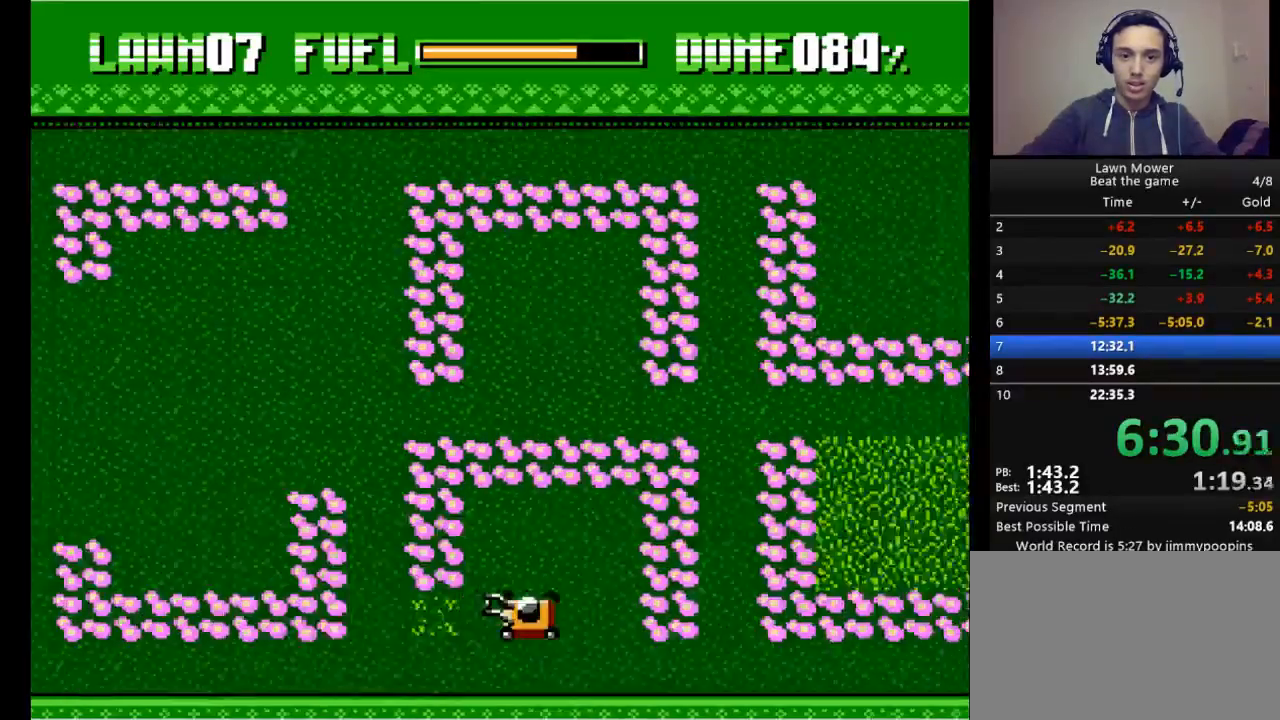
{"keys": ["left"], "events": [[33, "s", "up"], [267, "down", "down"], [267, "left", "down"], [267, "right", "up"], [400, "down", "up"]]}
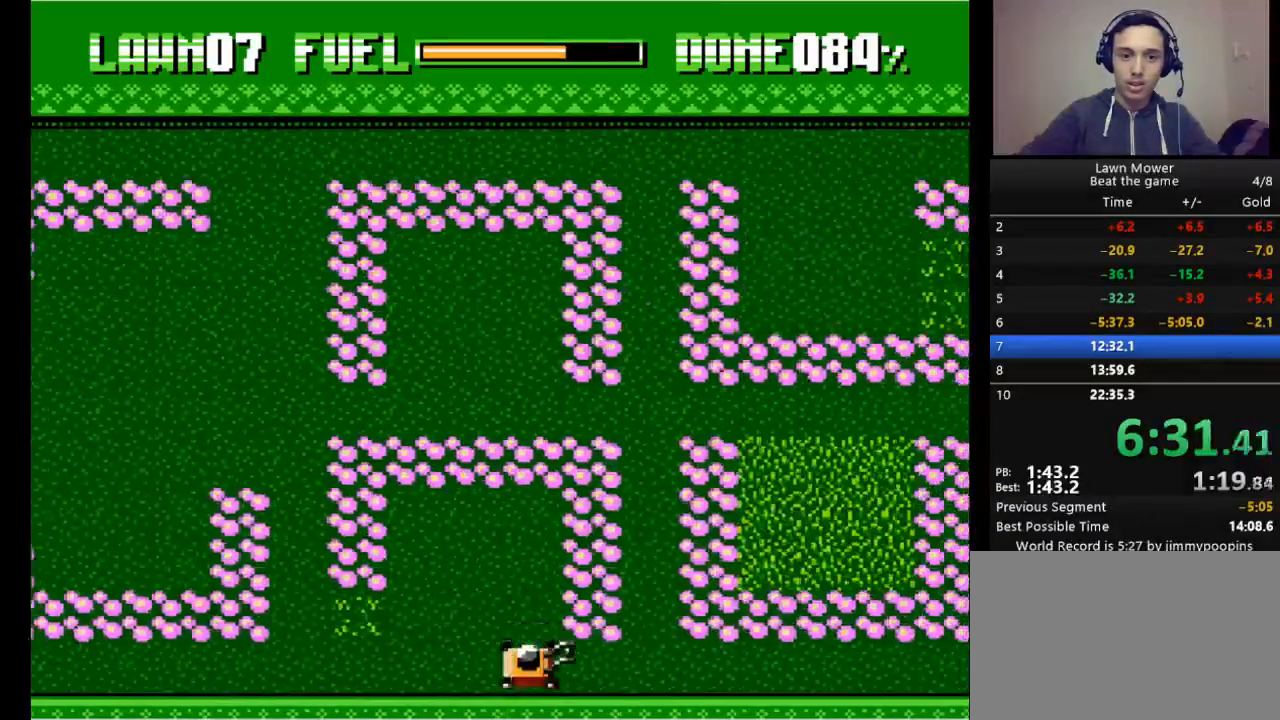
{"keys": [], "events": [[433, "left", "up"]]}
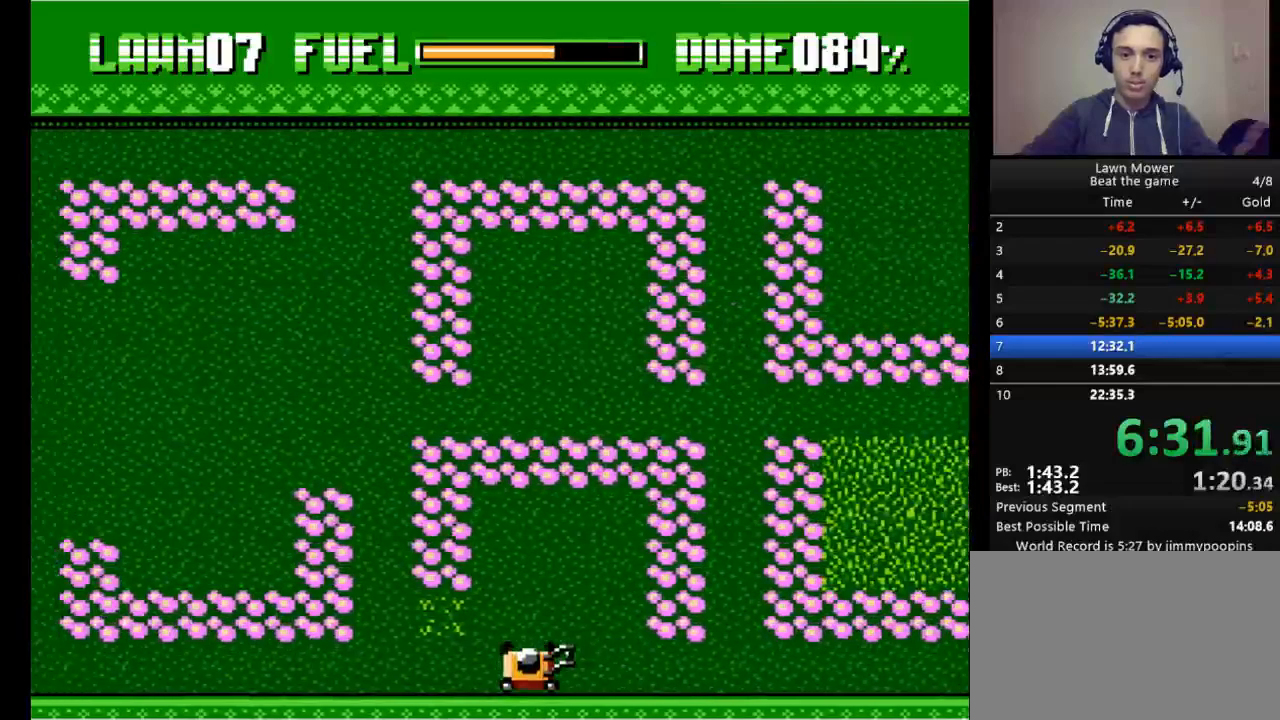
{"keys": ["left", "up"], "events": [[267, "left", "down"], [500, "up", "down"]]}
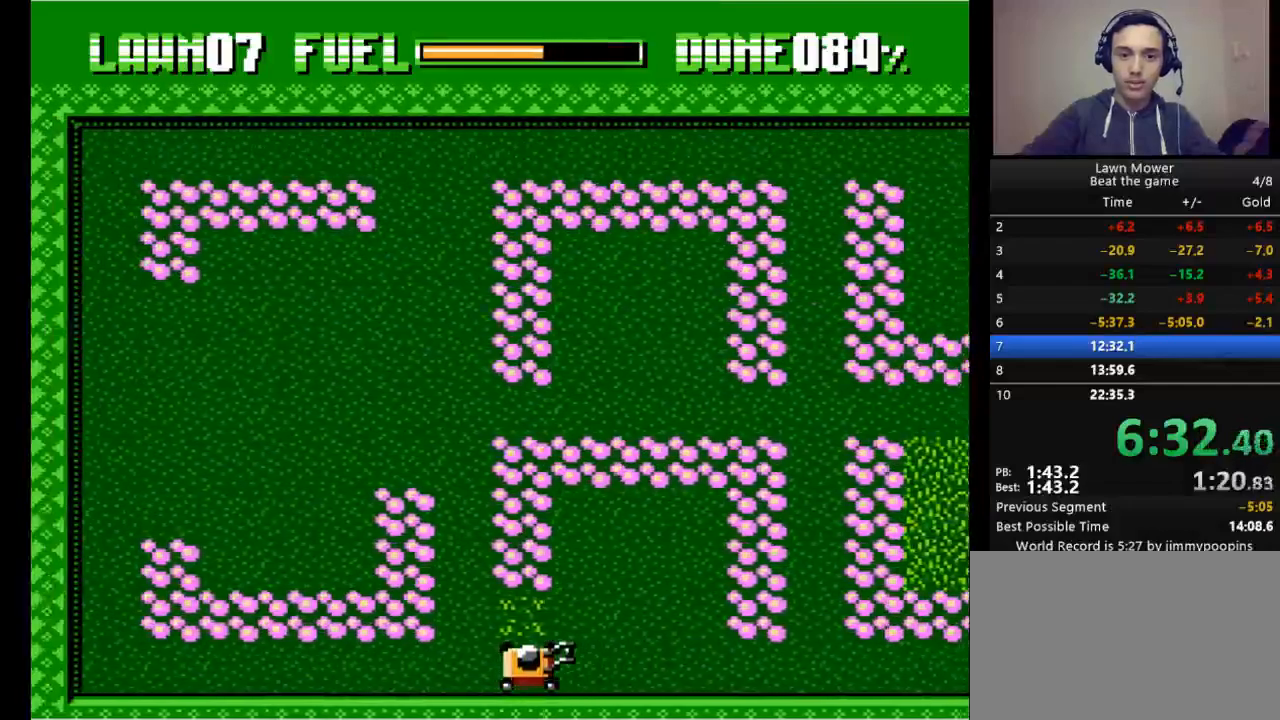
{"keys": ["left"], "events": [[33, "left", "up"], [167, "up", "up"], [400, "left", "down"]]}
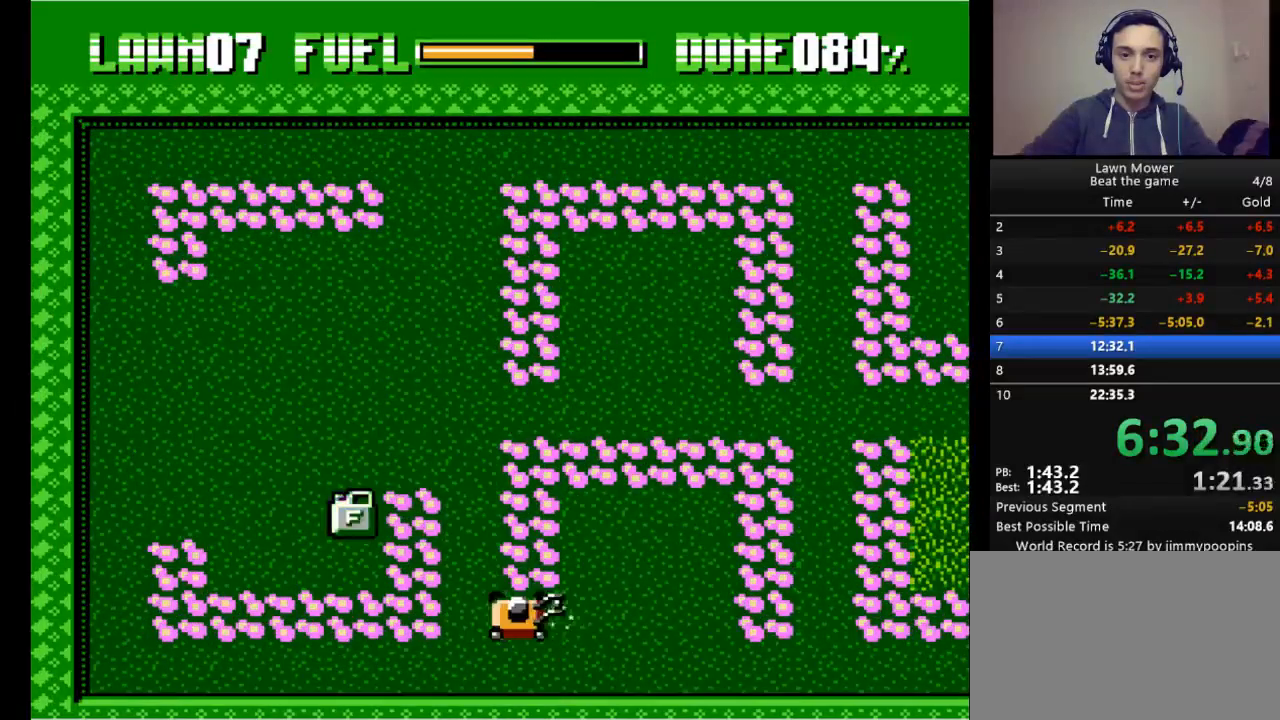
{"keys": ["up"], "events": [[133, "left", "up"], [133, "up", "down"]]}
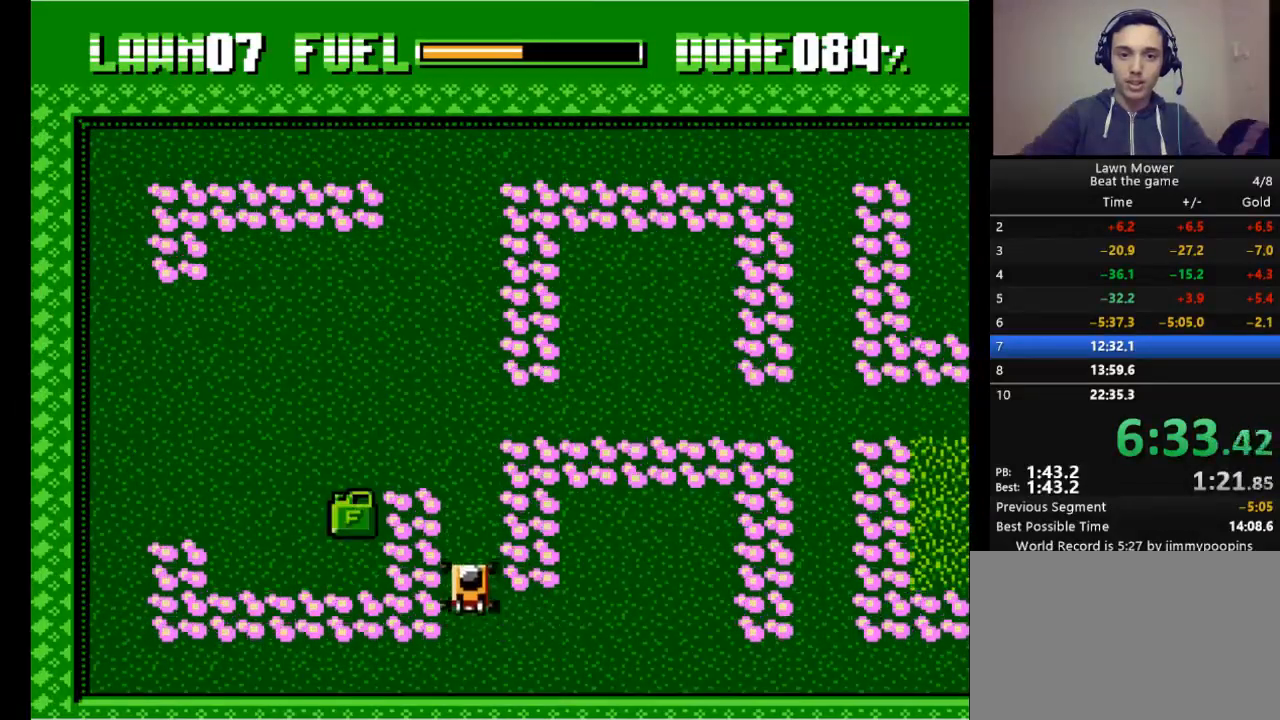
{"keys": ["left", "s"], "events": [[400, "left", "down"], [433, "up", "up"], [500, "s", "down"]]}
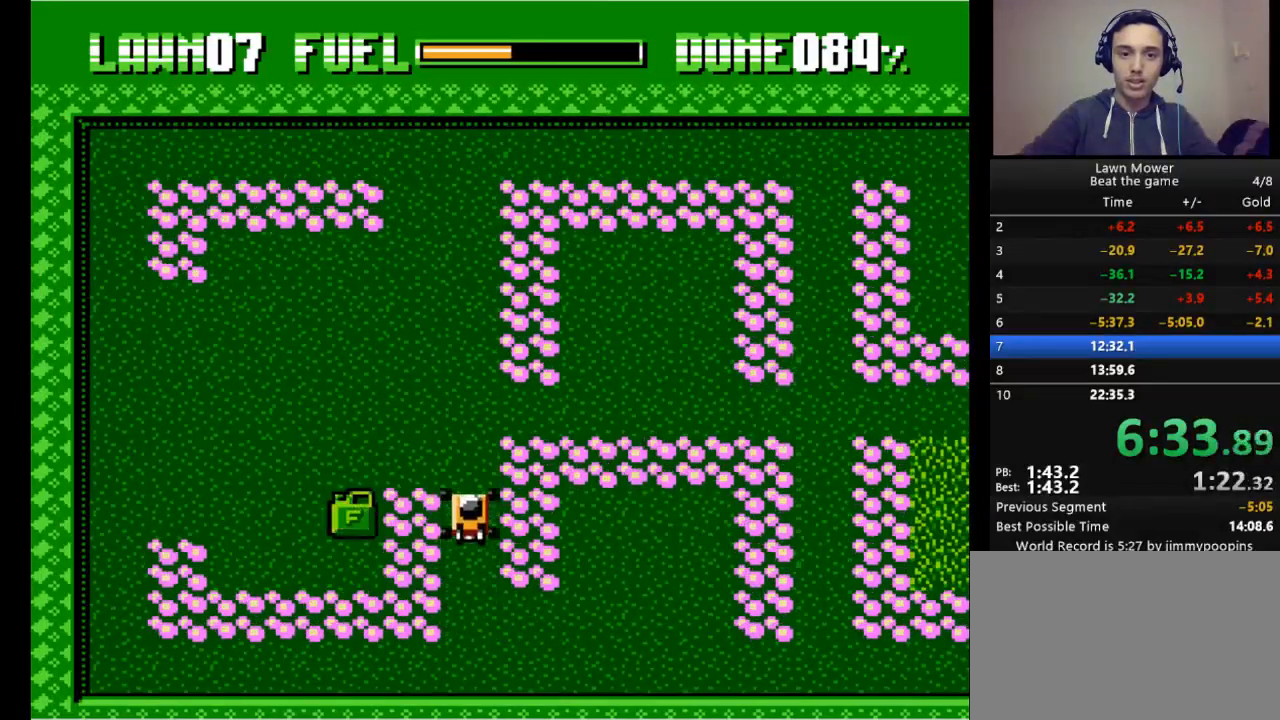
{"keys": ["right"], "events": [[333, "s", "up"], [367, "left", "up"], [500, "right", "down"]]}
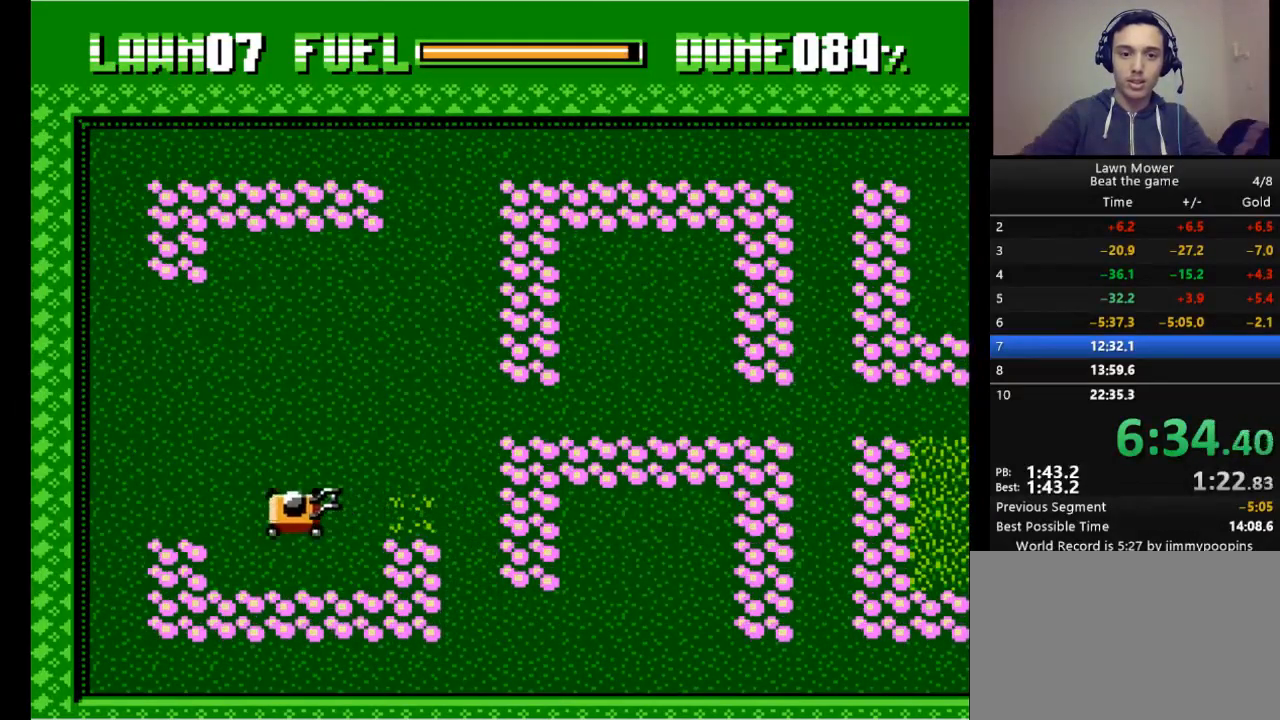
{"keys": ["right"], "events": []}
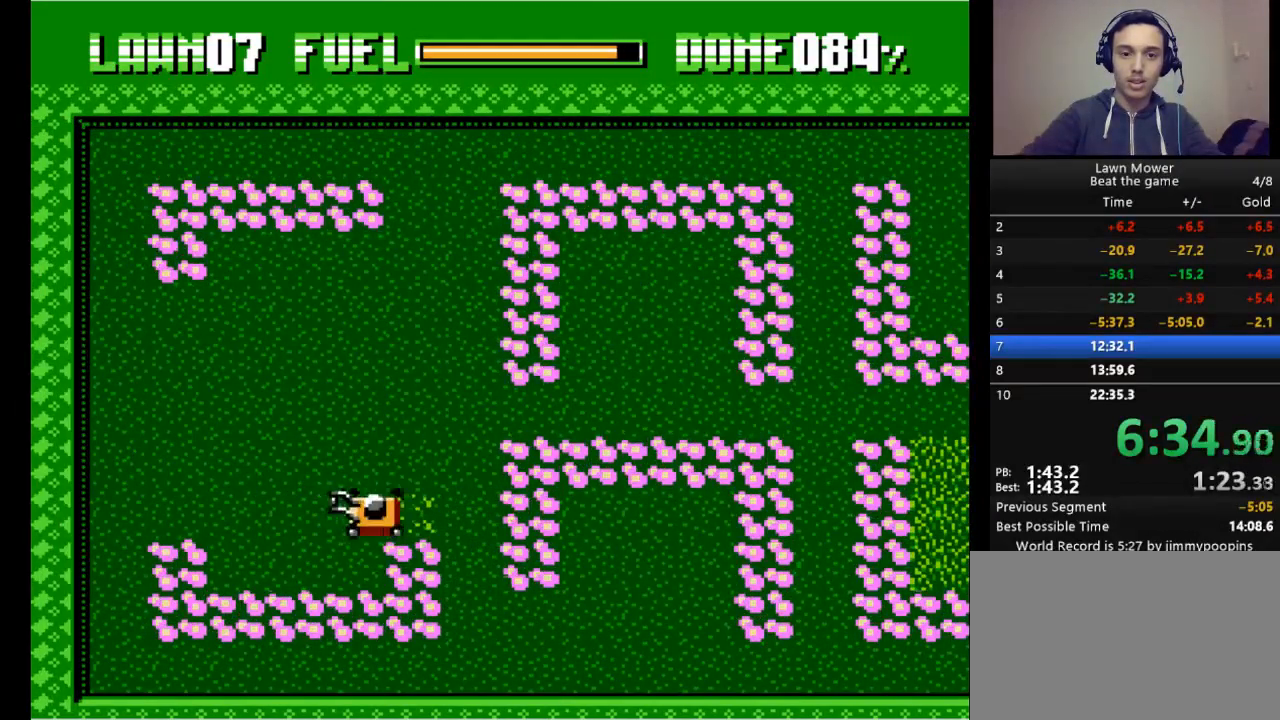
{"keys": ["down", "right"], "events": [[500, "down", "down"]]}
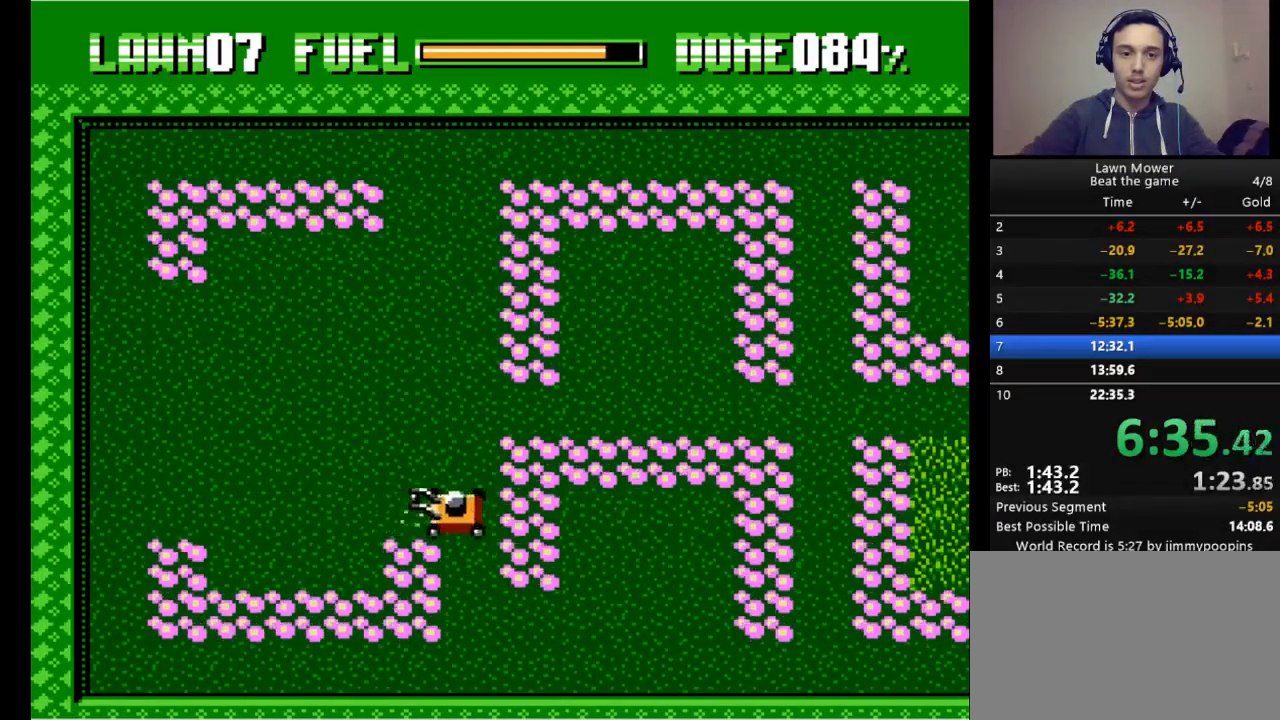
{"keys": ["down", "s"], "events": [[33, "right", "up"], [133, "s", "down"]]}
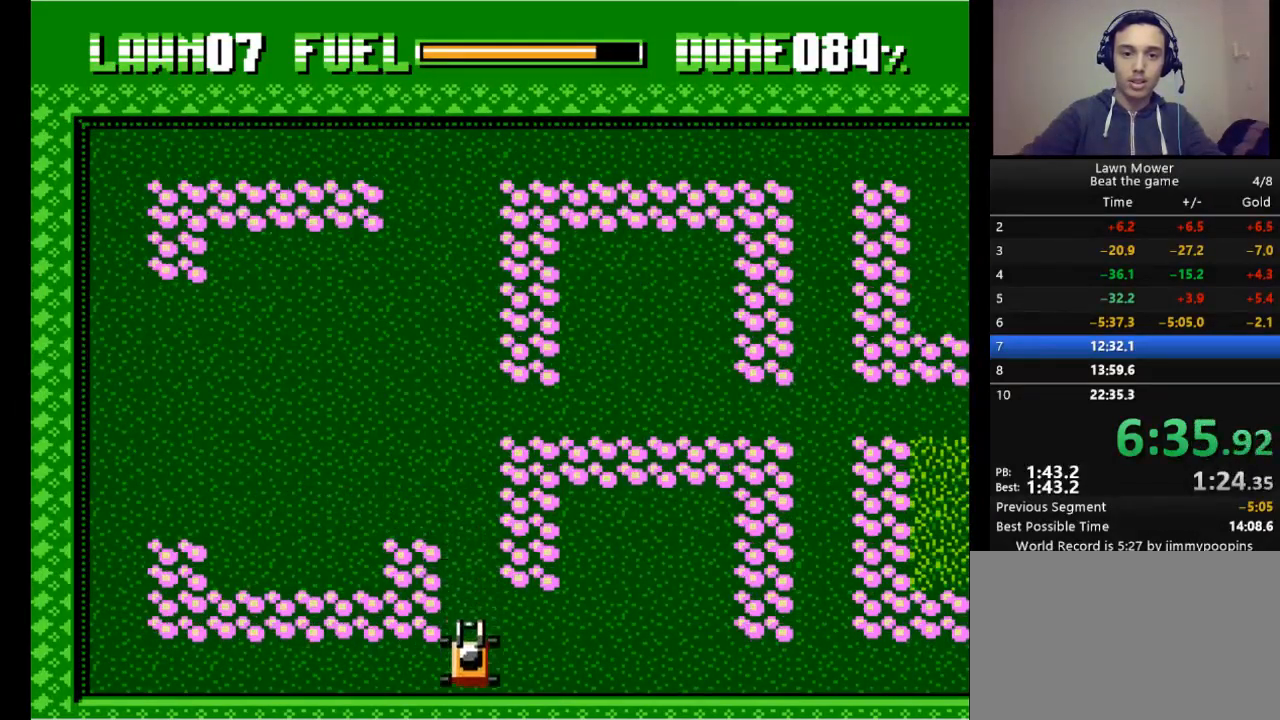
{"keys": ["right"], "events": [[100, "down", "up"], [100, "right", "down"], [367, "s", "up"]]}
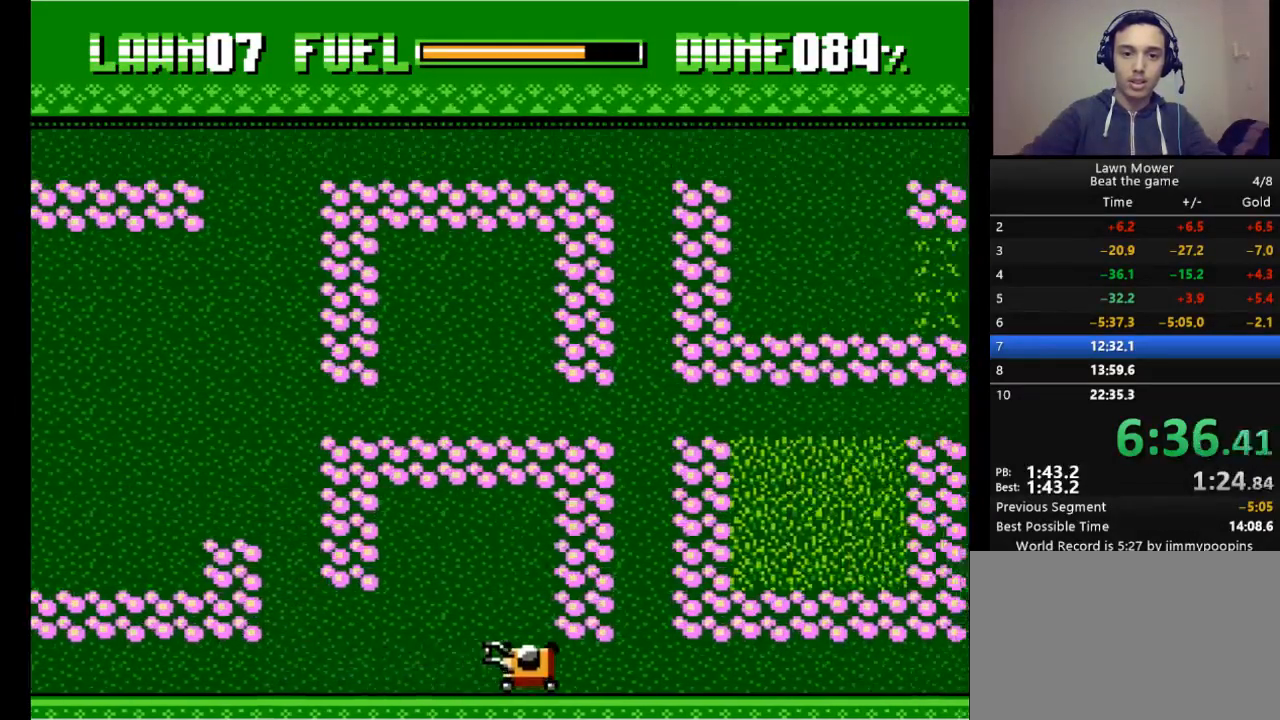
{"keys": ["right"], "events": []}
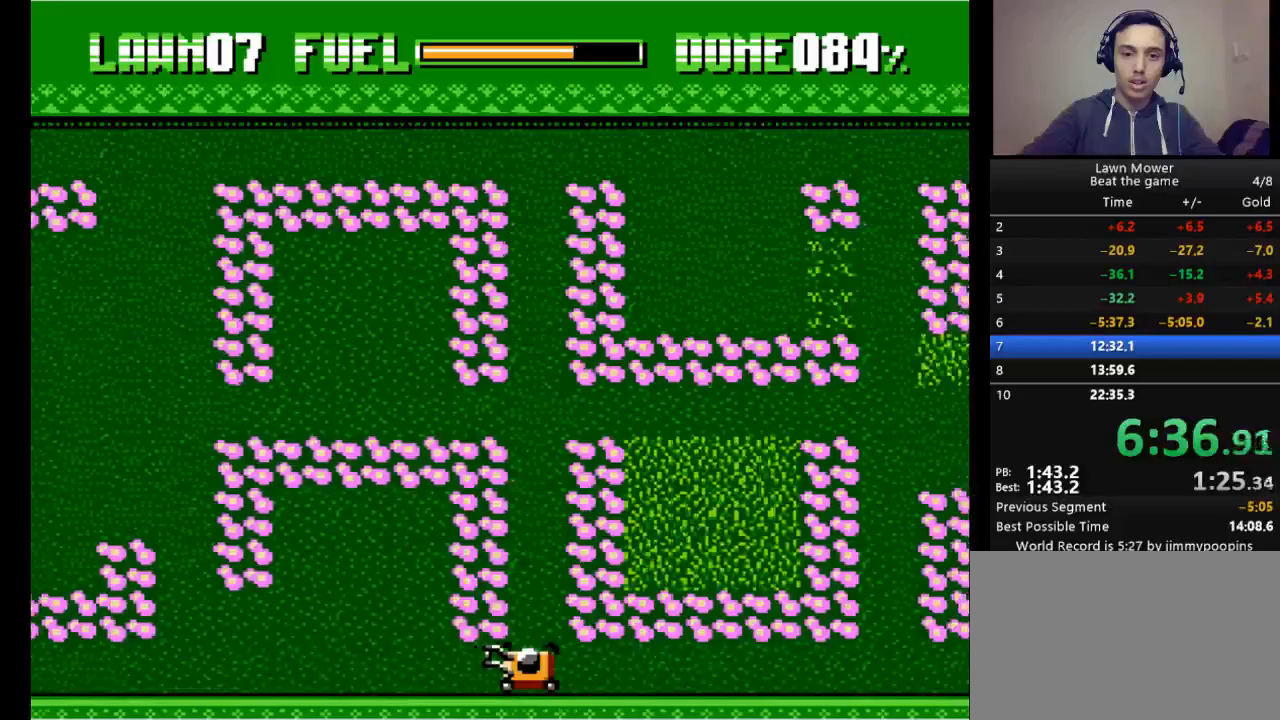
{"keys": ["right"], "events": []}
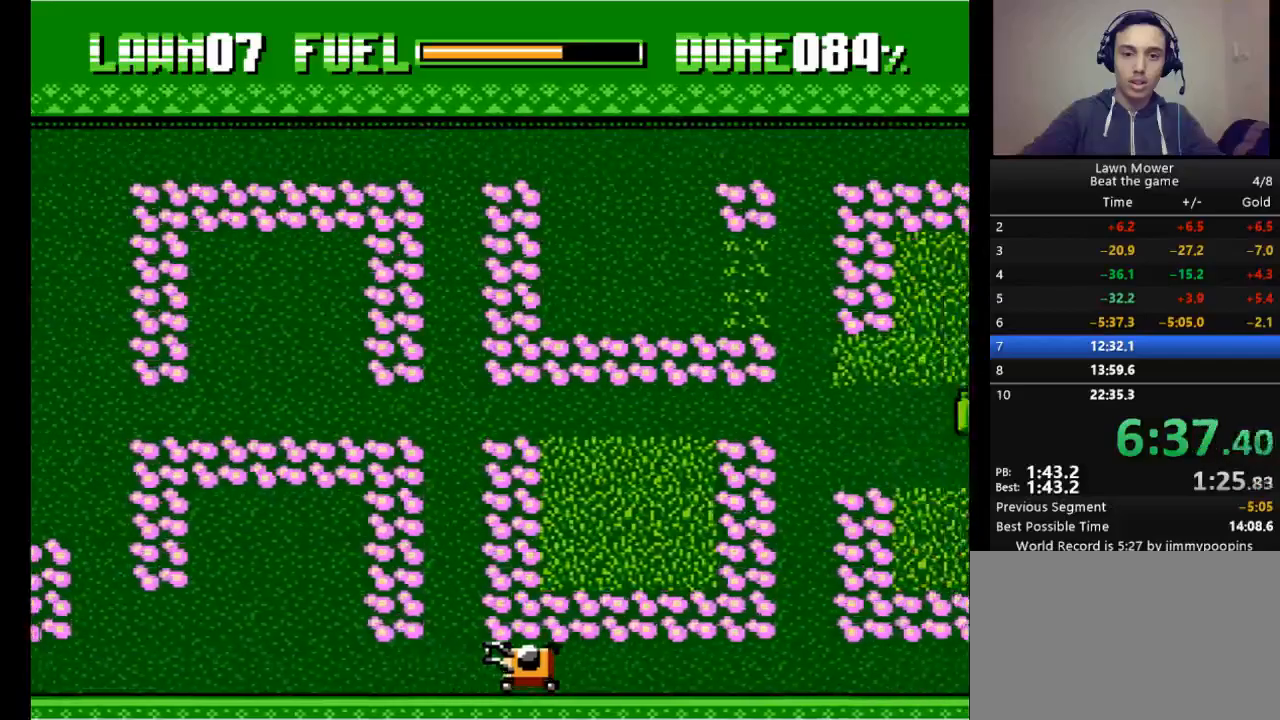
{"keys": ["up"], "events": [[233, "up", "down"], [300, "right", "up"]]}
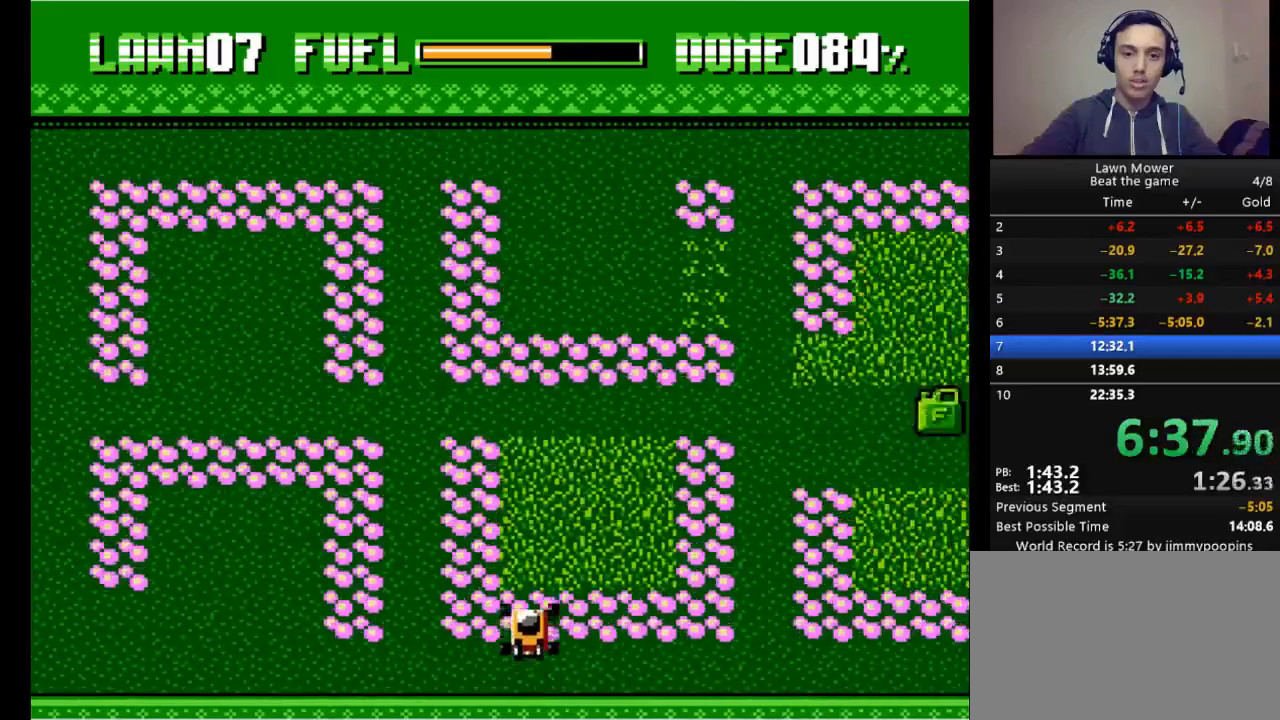
{"keys": [], "events": [[33, "up", "up"], [167, "down", "down"], [433, "down", "up"]]}
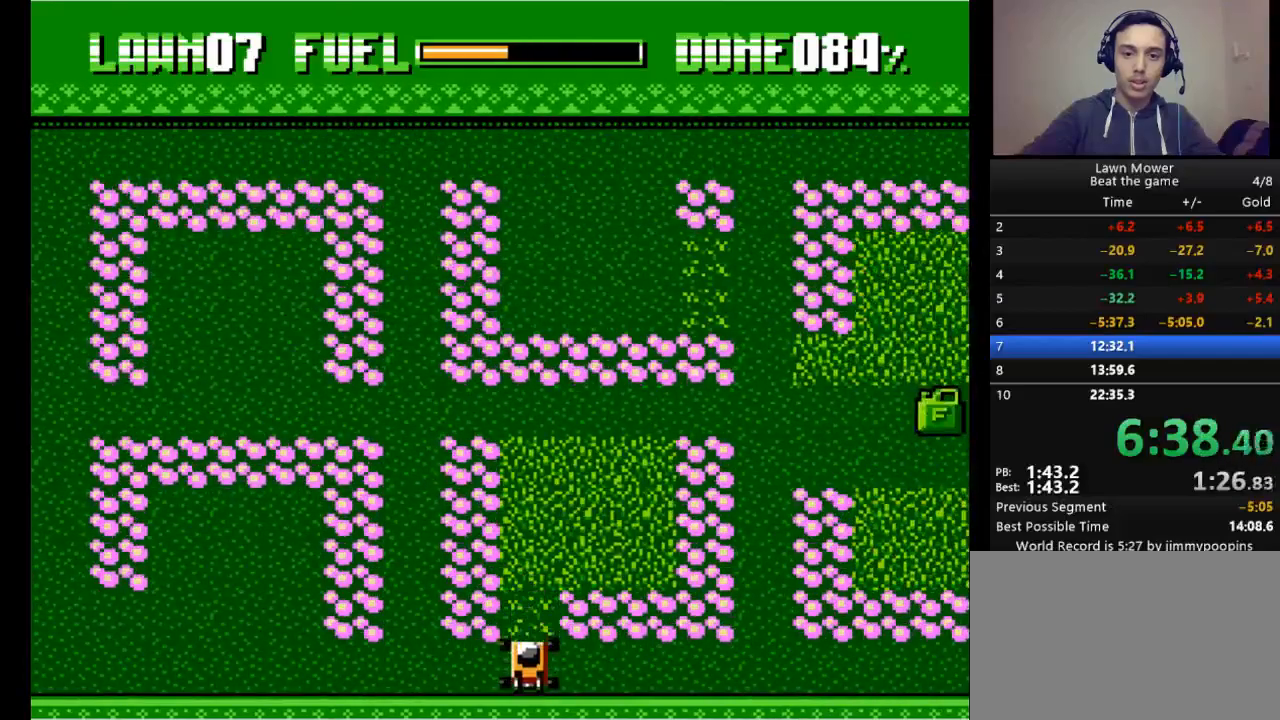
{"keys": ["s", "up"], "events": [[33, "up", "down"], [367, "s", "down"]]}
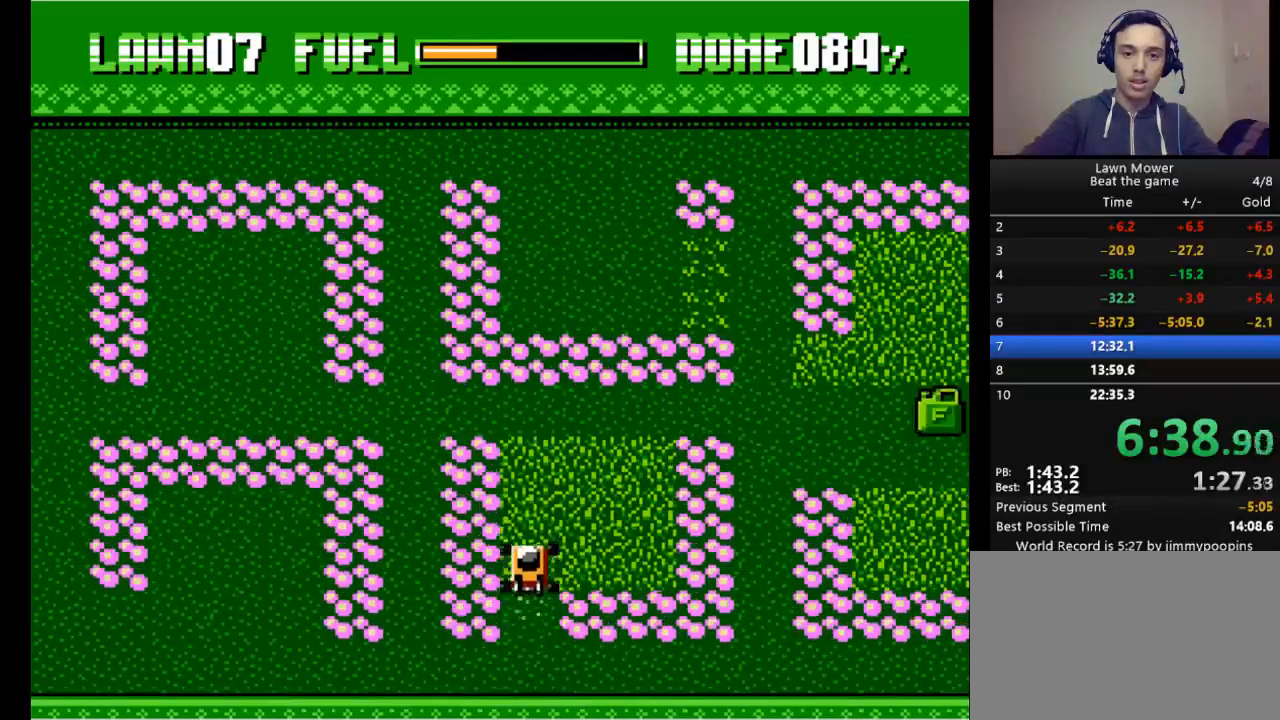
{"keys": ["up"], "events": [[100, "s", "up"]]}
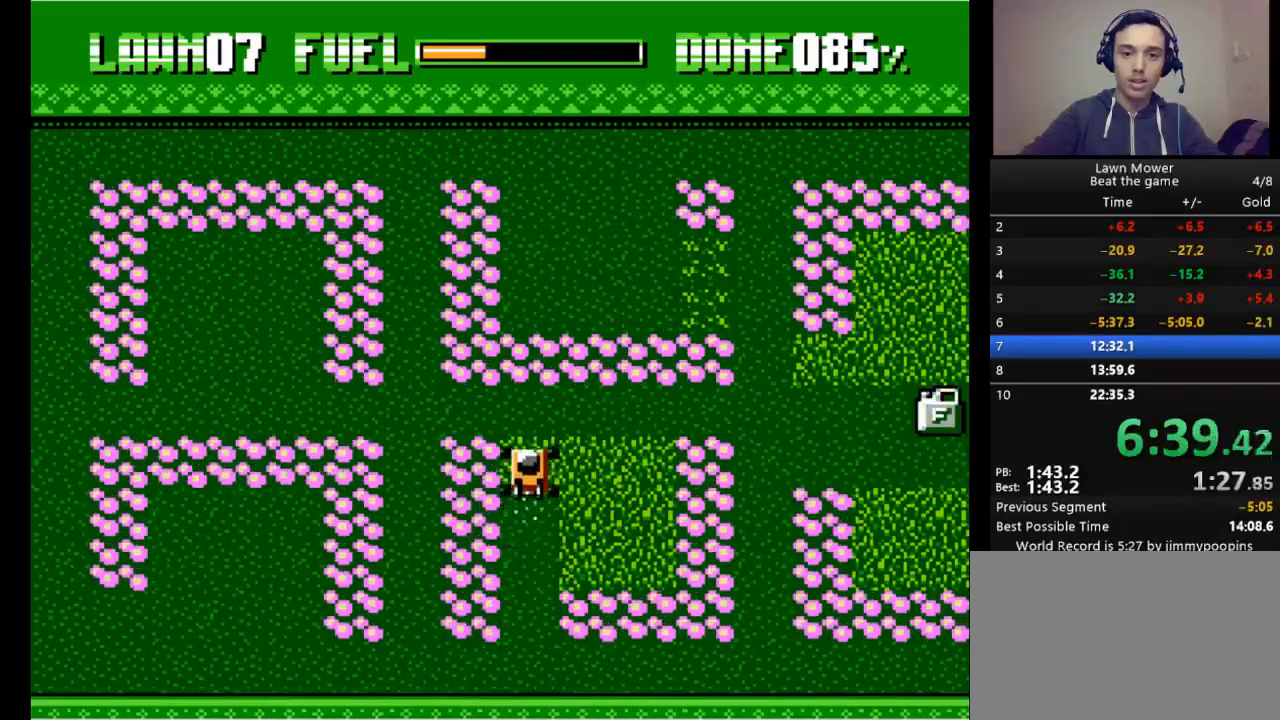
{"keys": ["right", "s"], "events": [[200, "right", "down"], [300, "up", "up"], [400, "s", "down"]]}
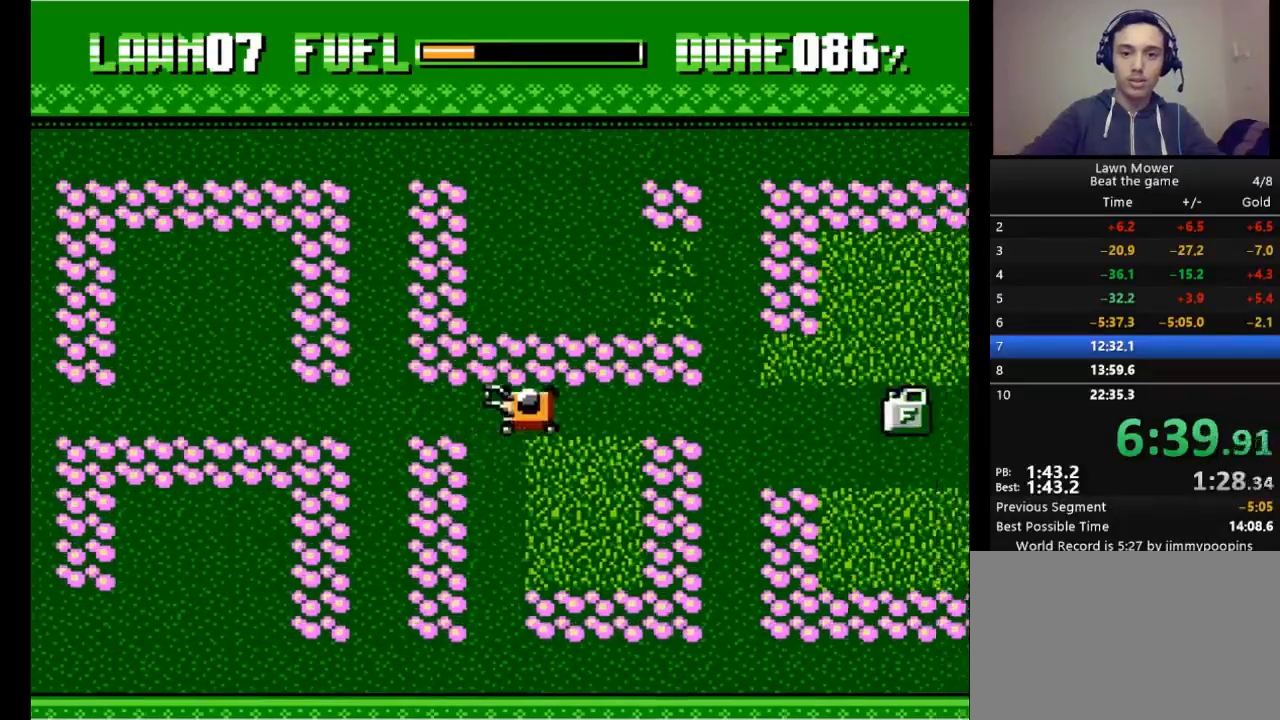
{"keys": ["right", "s"], "events": []}
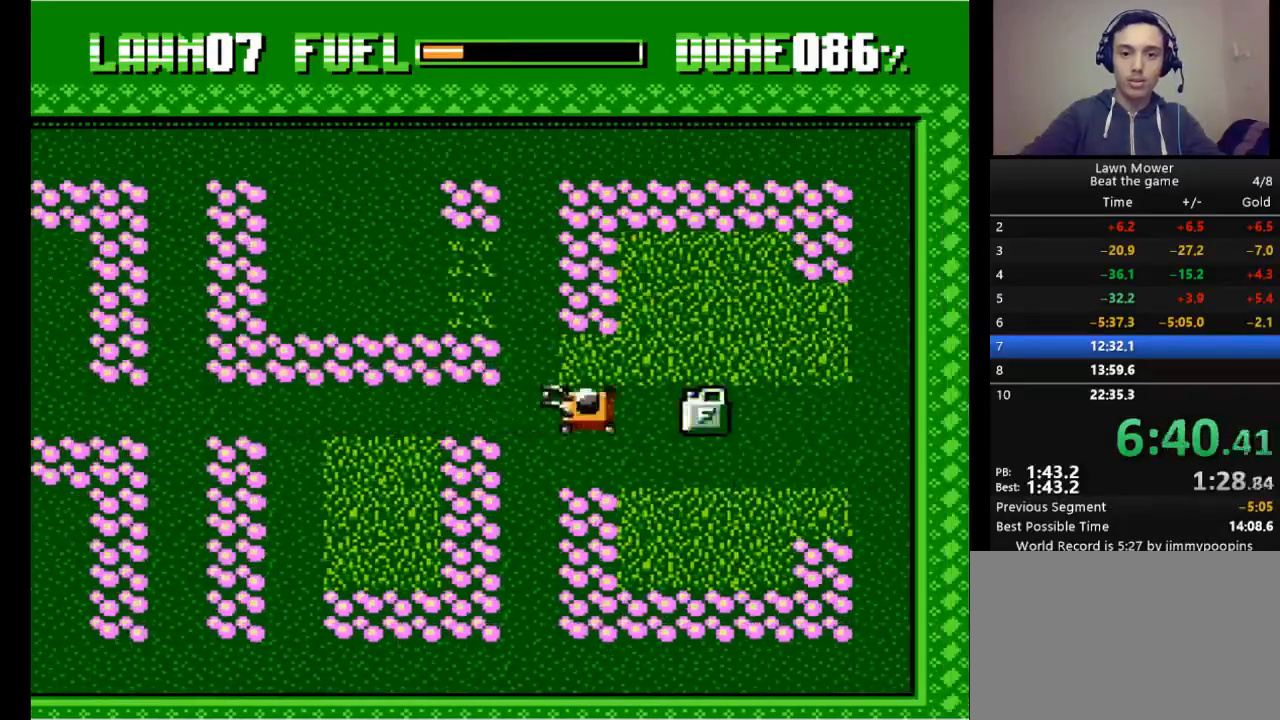
{"keys": ["left", "s"], "events": [[300, "left", "down"], [300, "right", "up"]]}
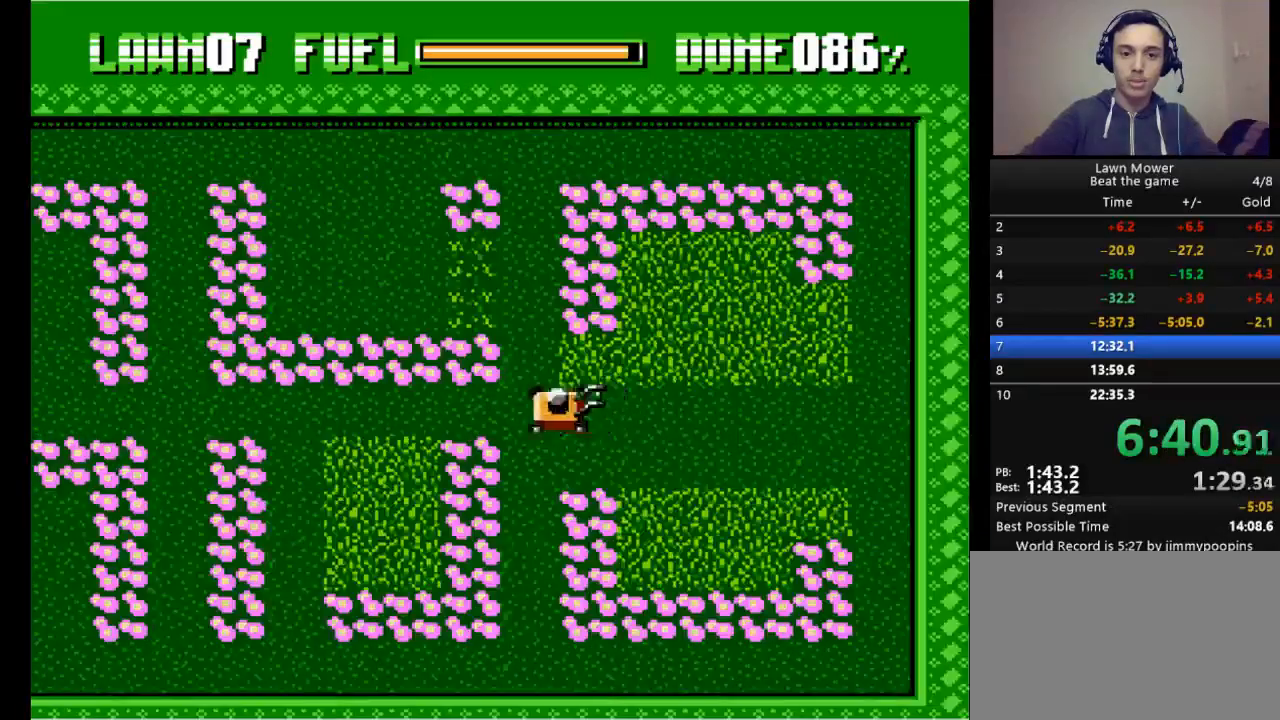
{"keys": ["down"], "events": [[200, "s", "up"], [433, "down", "down"], [500, "left", "up"]]}